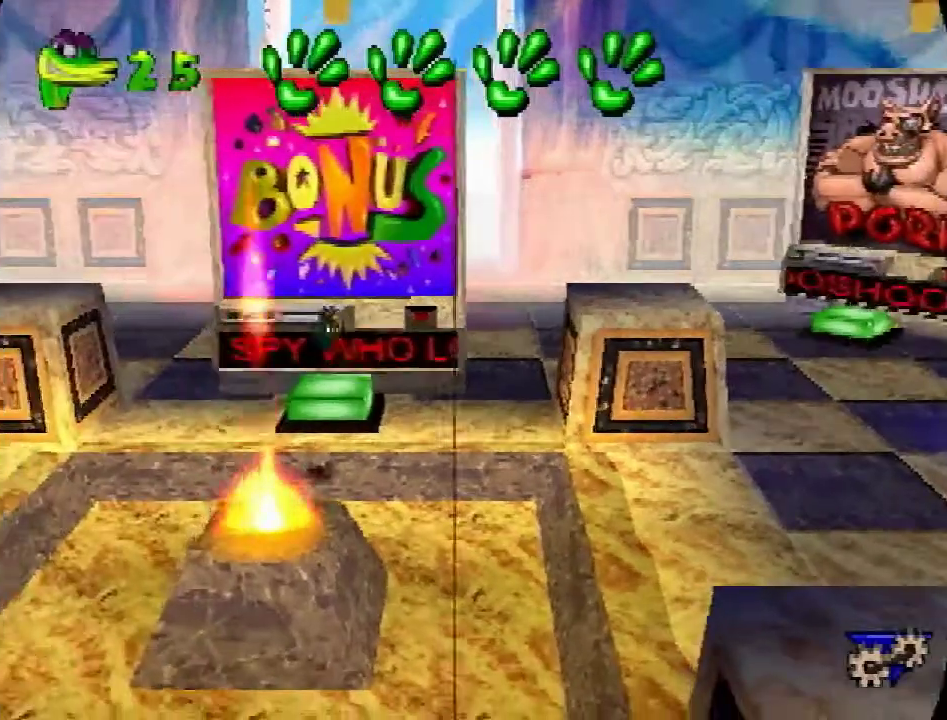
Gameplay with a controller (PlayStation layout); each line is a JSON object with the inputs held at the frame after it. "events" lists button and stick changes between this image and that frame as [ms after this image, input, new state], when the widget could be followed in between. Not read: L3 R3.
{"buttons": ["DPAD_RIGHT"], "events": [[367, "DPAD_RIGHT", "down"], [417, "DPAD_DOWN", "down"], [501, "DPAD_DOWN", "up"]]}
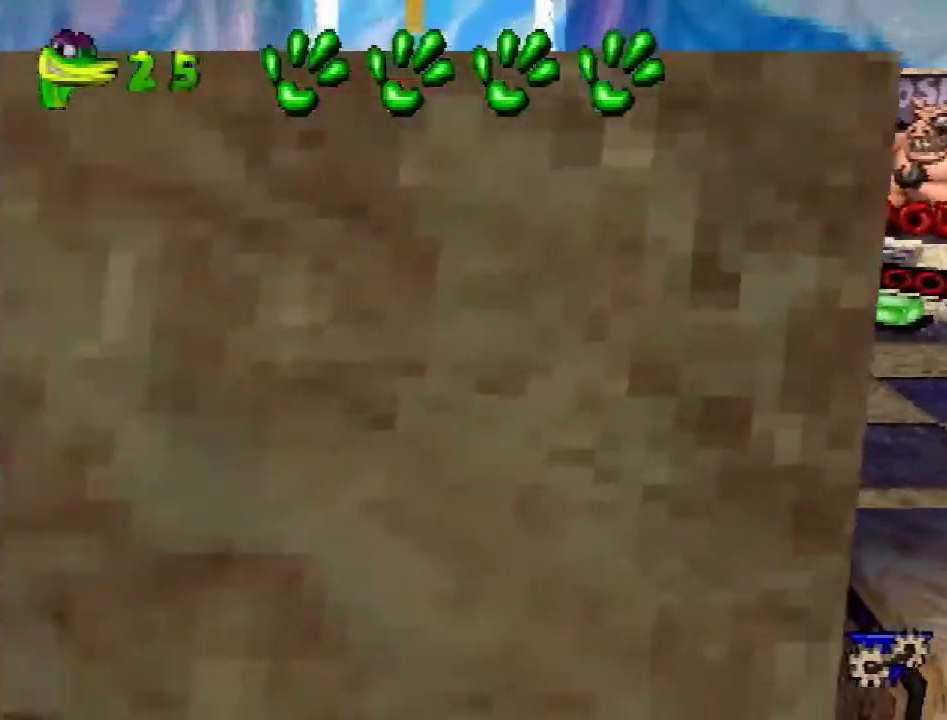
{"buttons": ["DPAD_RIGHT"], "events": []}
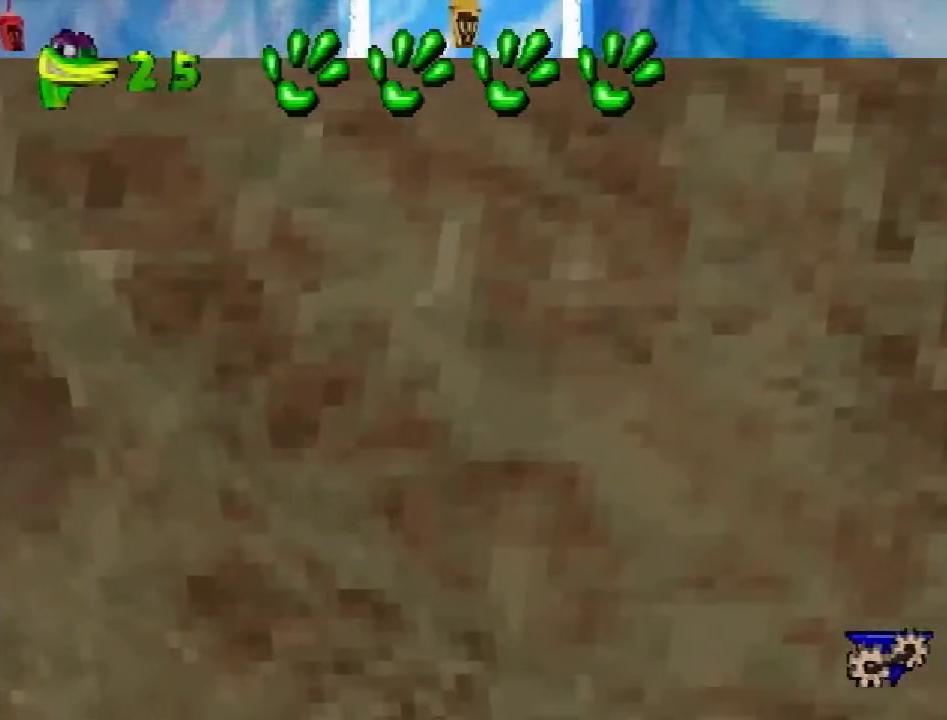
{"buttons": ["DPAD_RIGHT"], "events": [[334, "TRIANGLE", "down"], [401, "TRIANGLE", "up"], [451, "TRIANGLE", "down"], [501, "TRIANGLE", "up"]]}
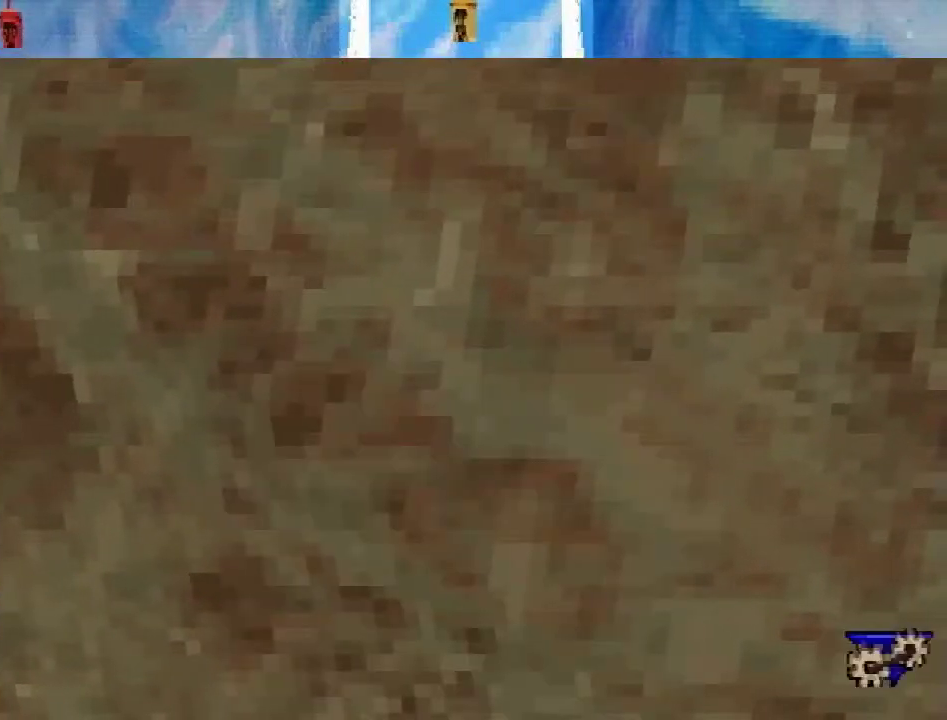
{"buttons": ["DPAD_DOWN", "DPAD_RIGHT"], "events": [[467, "DPAD_DOWN", "down"]]}
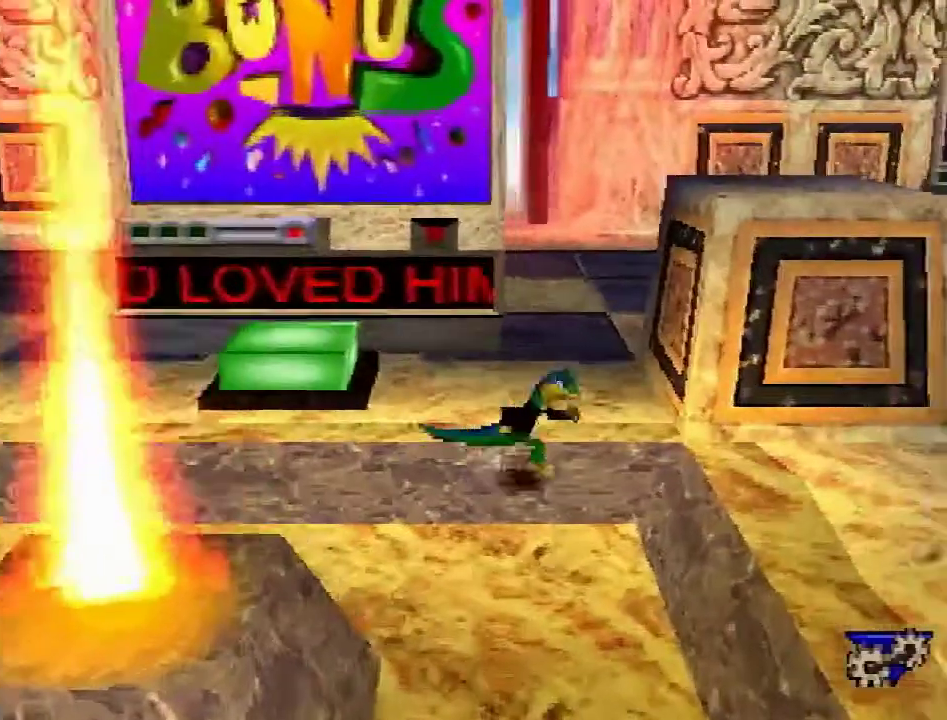
{"buttons": ["R2", "DPAD_RIGHT"], "events": [[67, "R2", "down"], [84, "CROSS", "down"], [317, "CROSS", "up"], [334, "DPAD_DOWN", "up"]]}
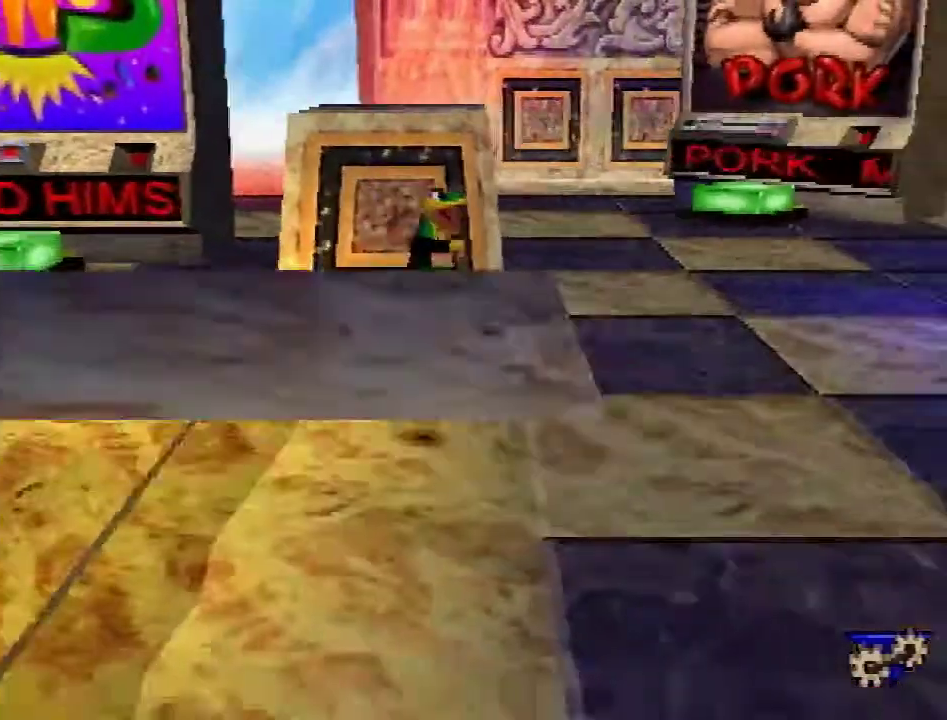
{"buttons": ["R2", "DPAD_RIGHT"], "events": [[334, "CROSS", "down"], [450, "CROSS", "up"]]}
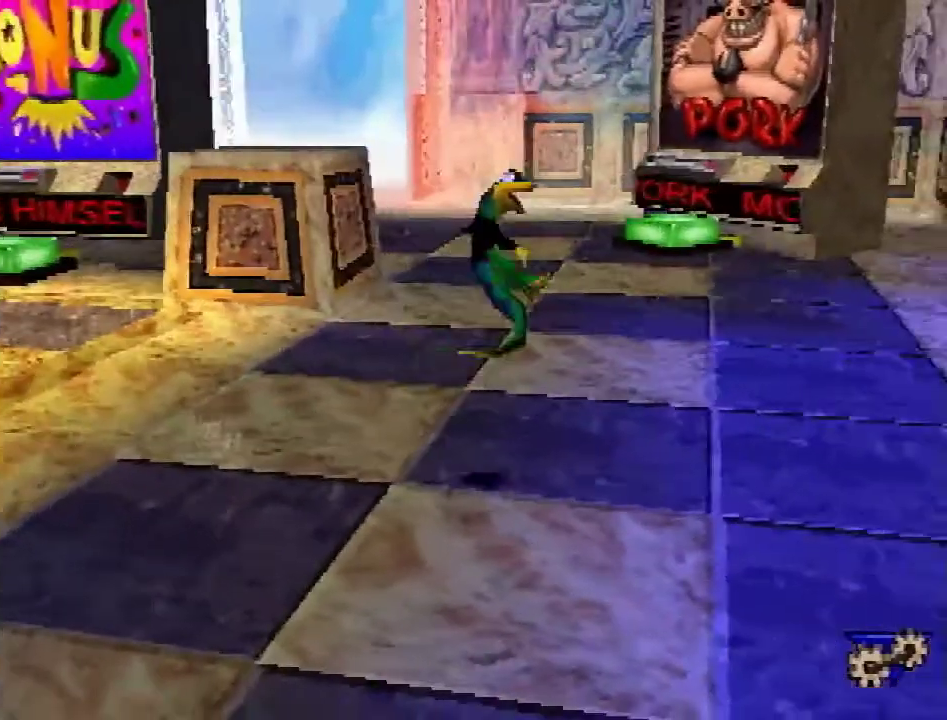
{"buttons": ["R2", "DPAD_RIGHT"], "events": [[50, "L1", "down"], [100, "L1", "up"], [151, "L1", "down"], [251, "L1", "up"], [317, "L1", "down"], [367, "L1", "up"]]}
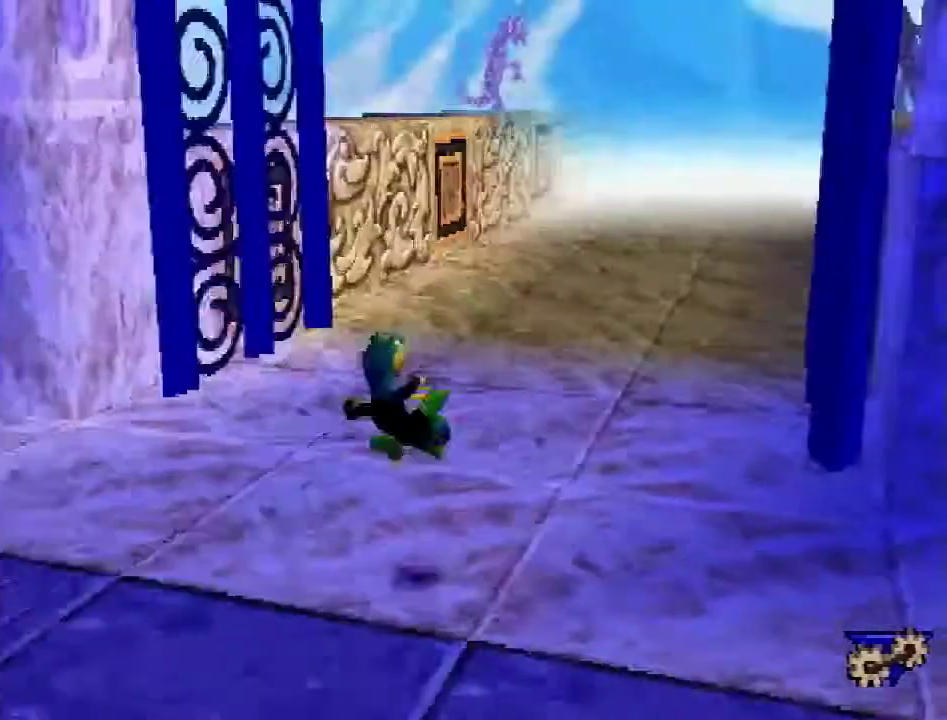
{"buttons": ["R2", "DPAD_UP"], "events": [[50, "DPAD_RIGHT", "up"], [50, "DPAD_UP", "down"], [300, "CROSS", "down"], [434, "CROSS", "up"]]}
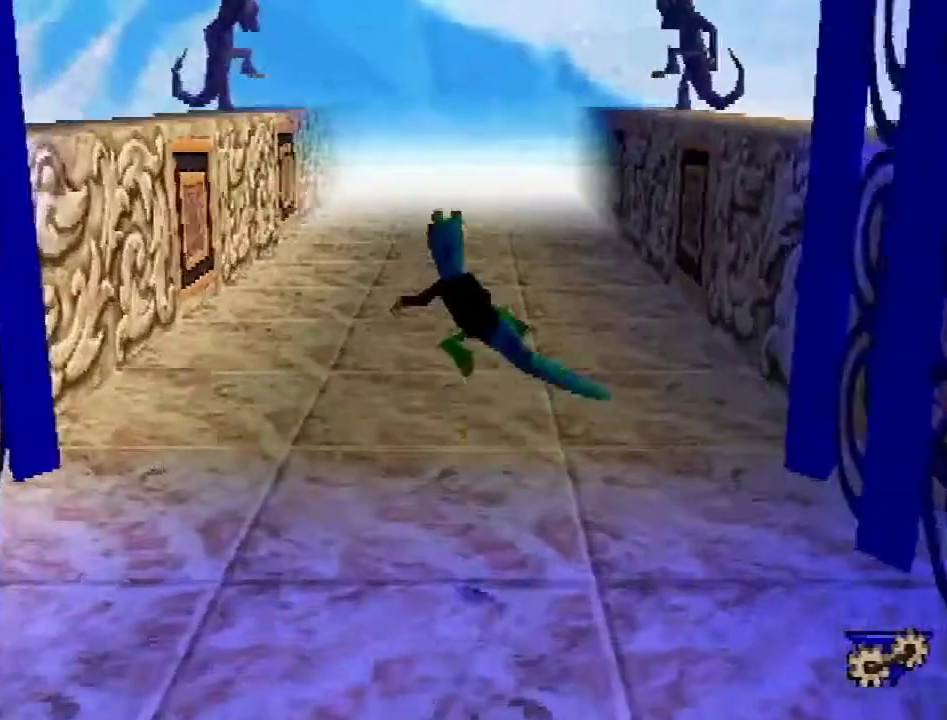
{"buttons": ["R2", "DPAD_UP"], "events": []}
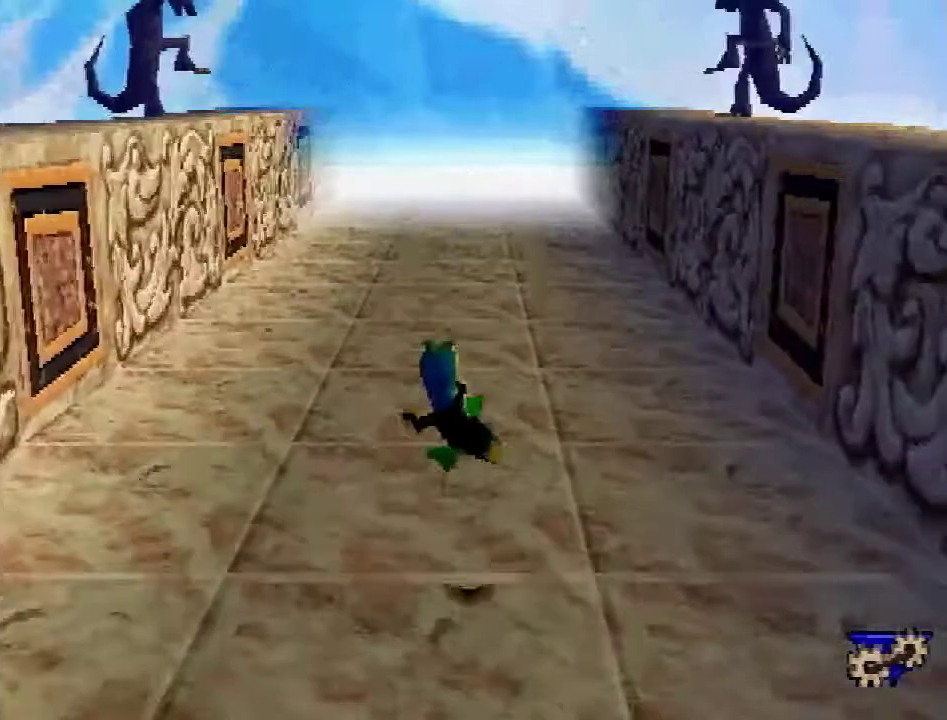
{"buttons": ["R2", "DPAD_UP"], "events": [[83, "CROSS", "down"], [200, "CROSS", "up"], [384, "DPAD_UP", "up"], [484, "DPAD_UP", "down"]]}
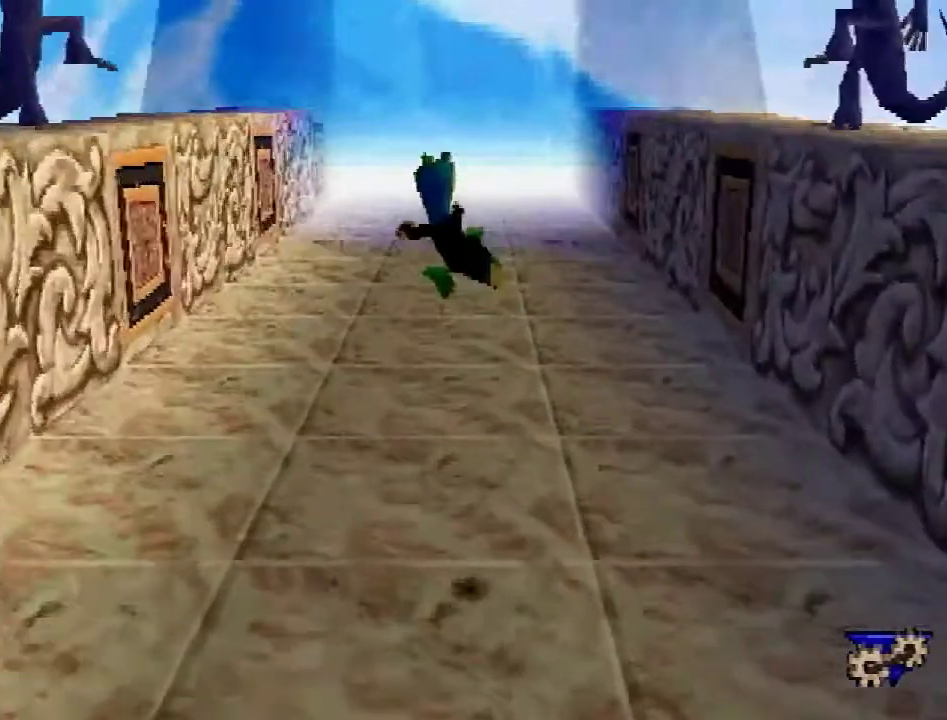
{"buttons": ["CROSS", "R2", "DPAD_UP"], "events": [[451, "CROSS", "down"]]}
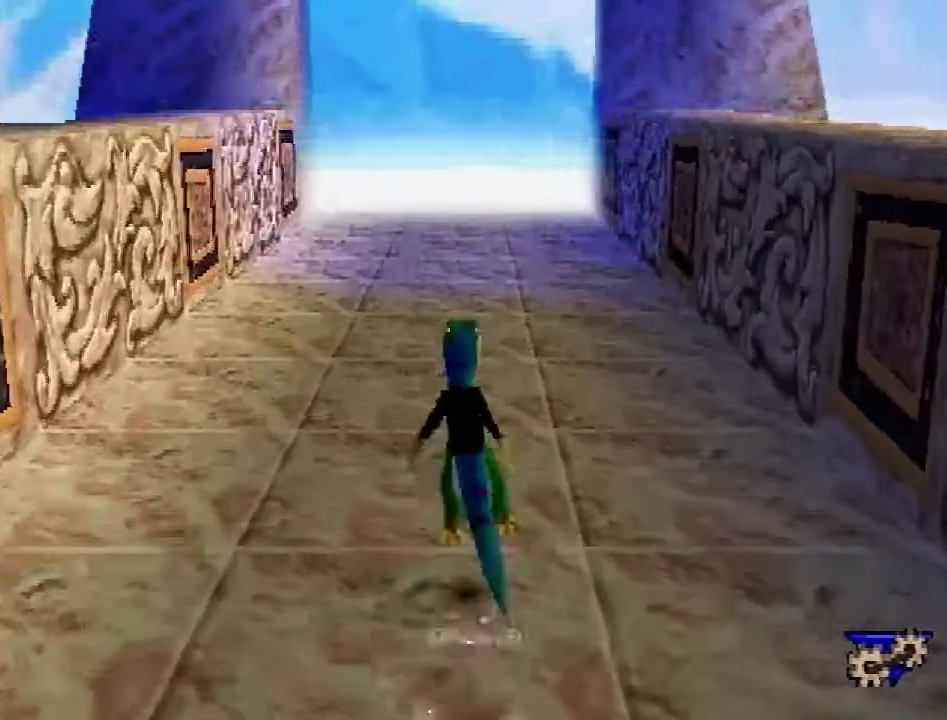
{"buttons": ["R2", "DPAD_UP"], "events": [[50, "CROSS", "up"]]}
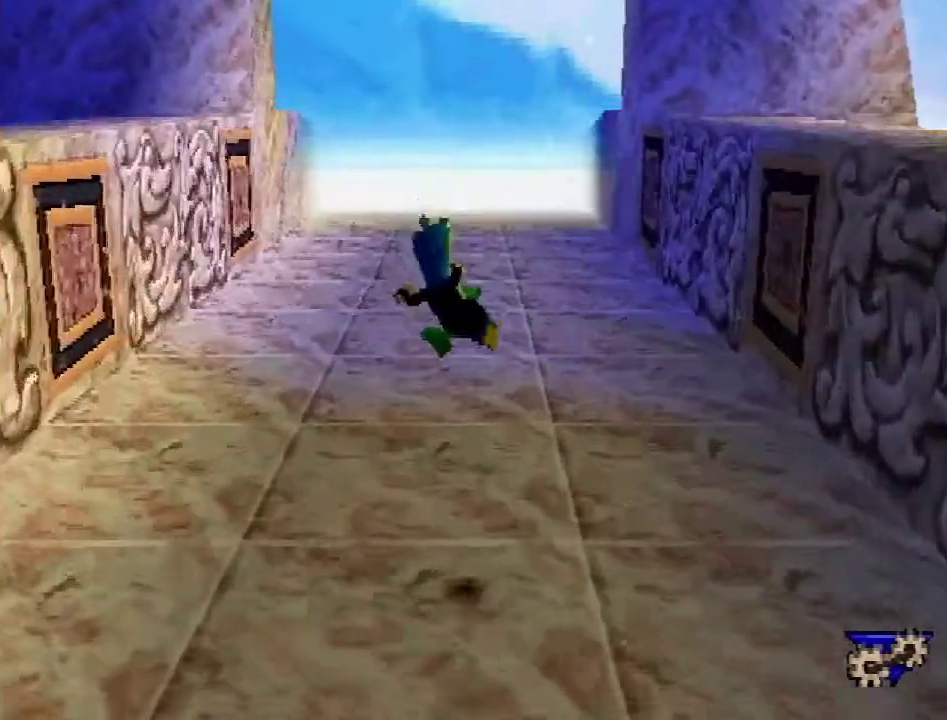
{"buttons": ["CROSS", "R2", "DPAD_UP"], "events": [[251, "CROSS", "down"]]}
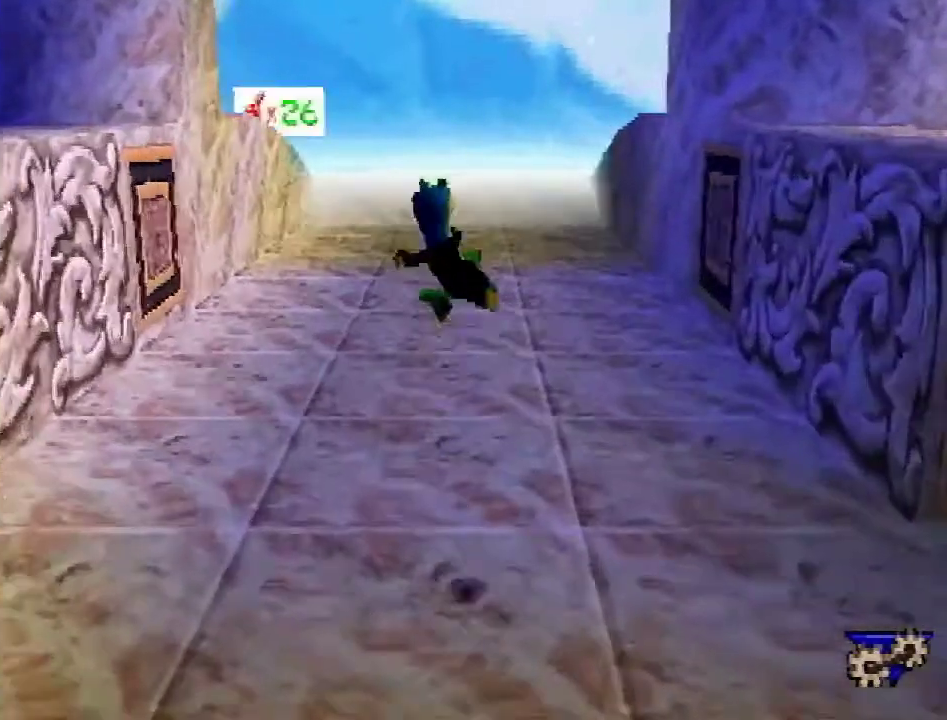
{"buttons": ["R2", "DPAD_UP"], "events": [[17, "CROSS", "up"]]}
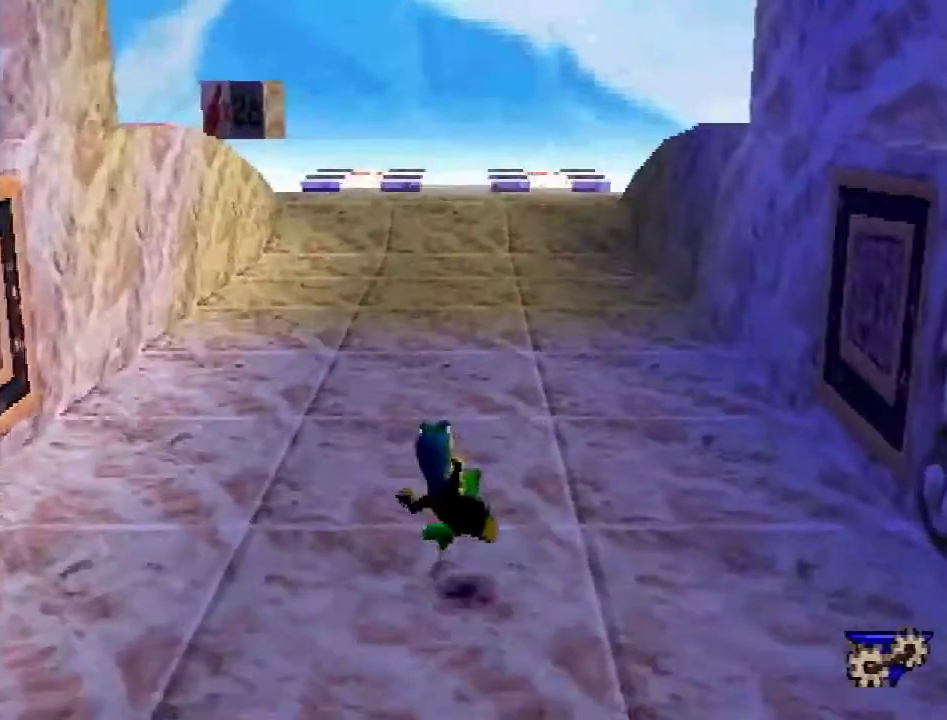
{"buttons": ["R2", "DPAD_UP"], "events": [[50, "CROSS", "down"], [117, "CROSS", "up"]]}
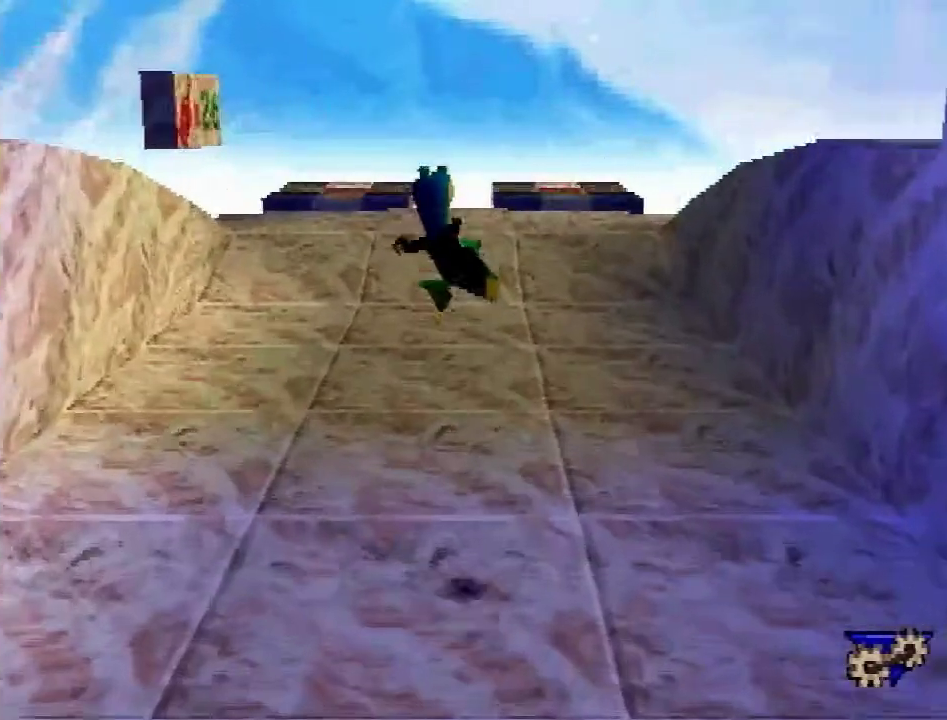
{"buttons": ["R2", "DPAD_UP"], "events": [[350, "CROSS", "down"], [434, "CROSS", "up"]]}
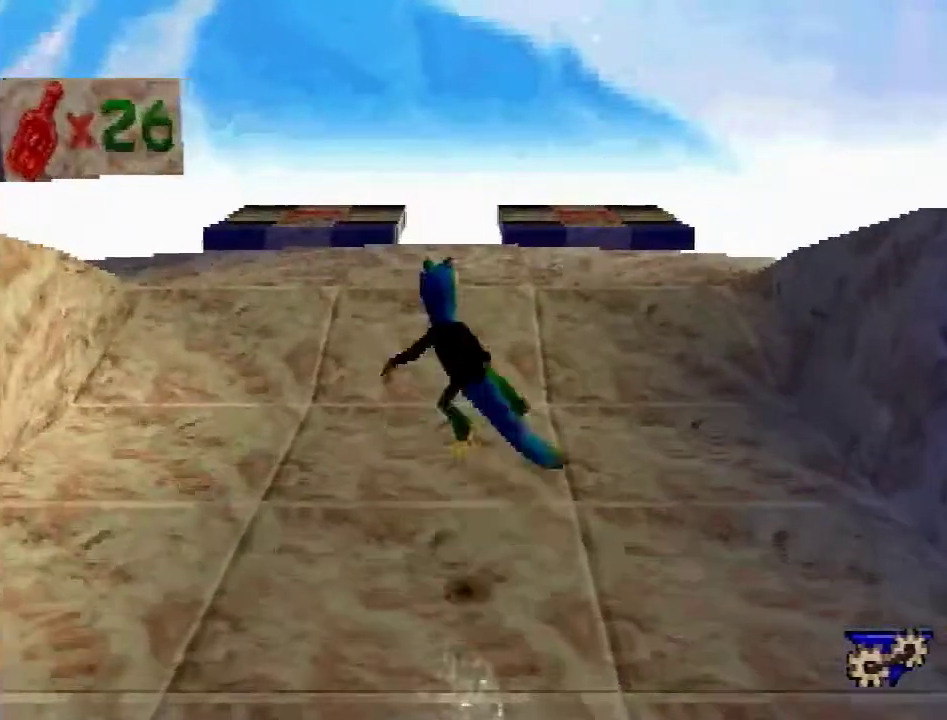
{"buttons": ["R2", "DPAD_UP"], "events": [[267, "L1", "down"], [451, "L1", "up"]]}
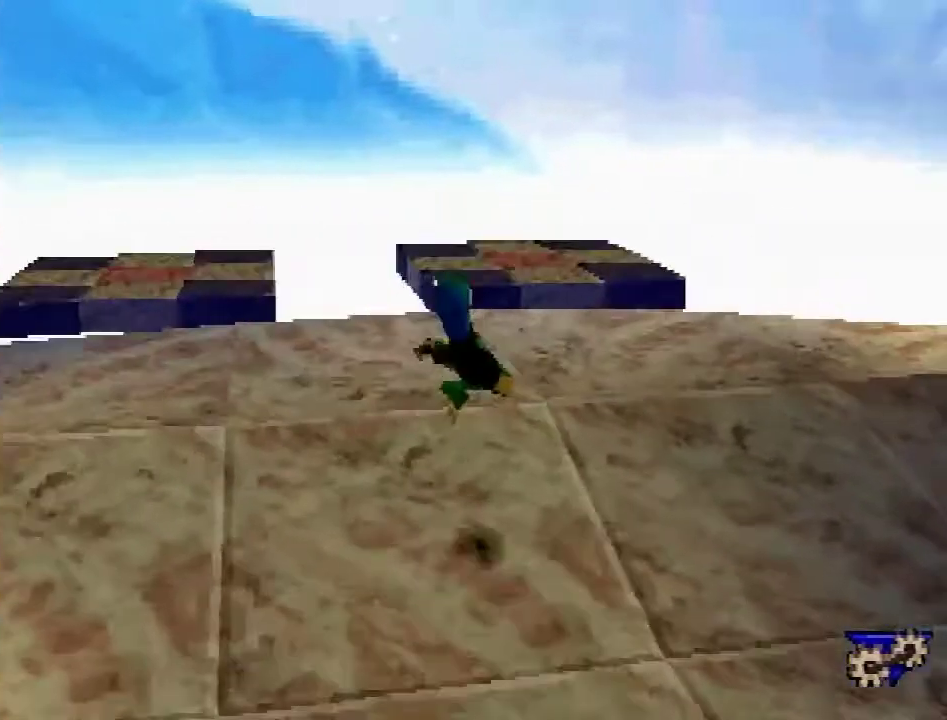
{"buttons": [], "events": [[117, "CROSS", "down"], [200, "CROSS", "up"], [434, "R2", "up"], [467, "DPAD_UP", "up"]]}
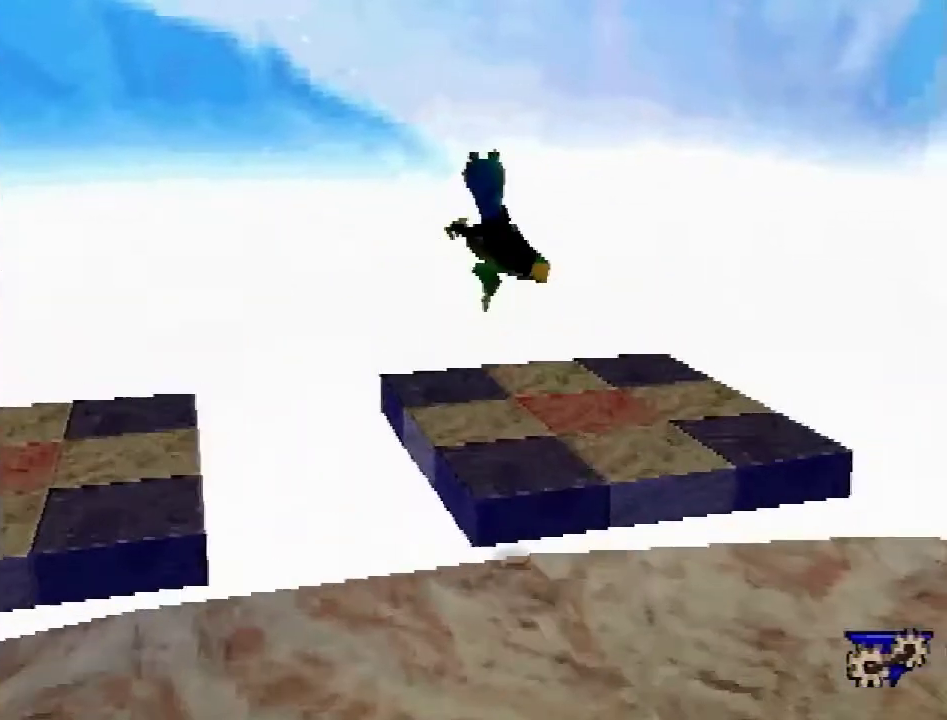
{"buttons": [], "events": []}
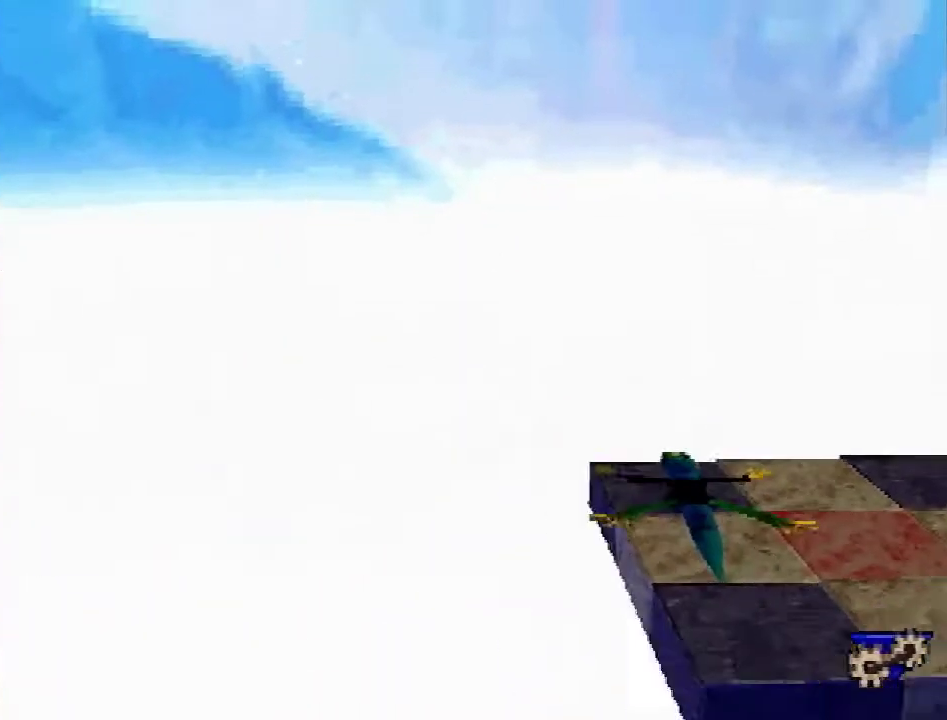
{"buttons": [], "events": [[17, "L1", "down"], [83, "L1", "up"]]}
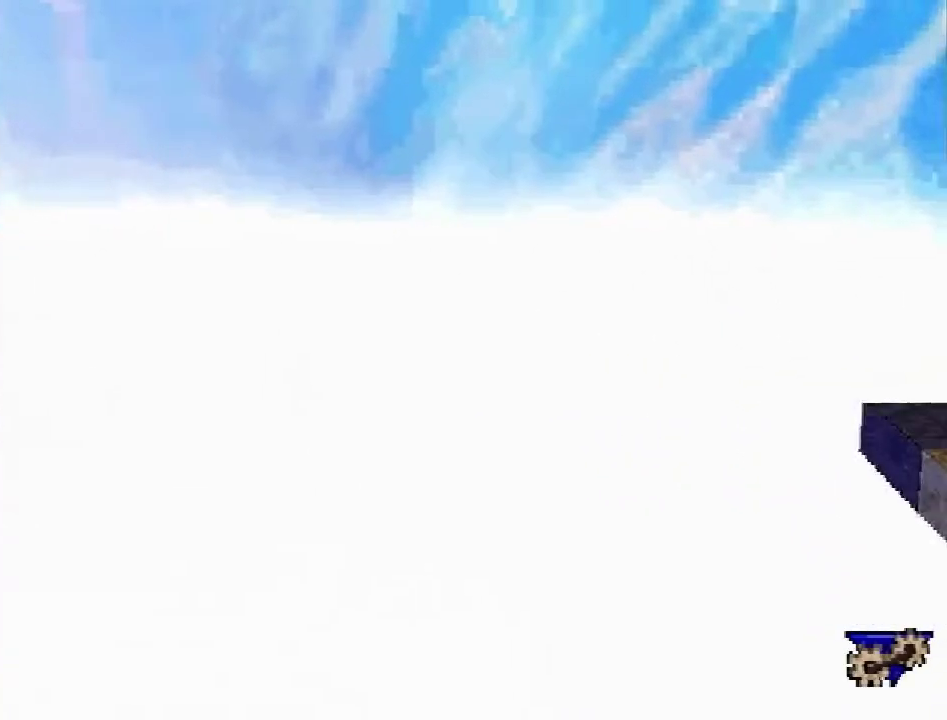
{"buttons": [], "events": []}
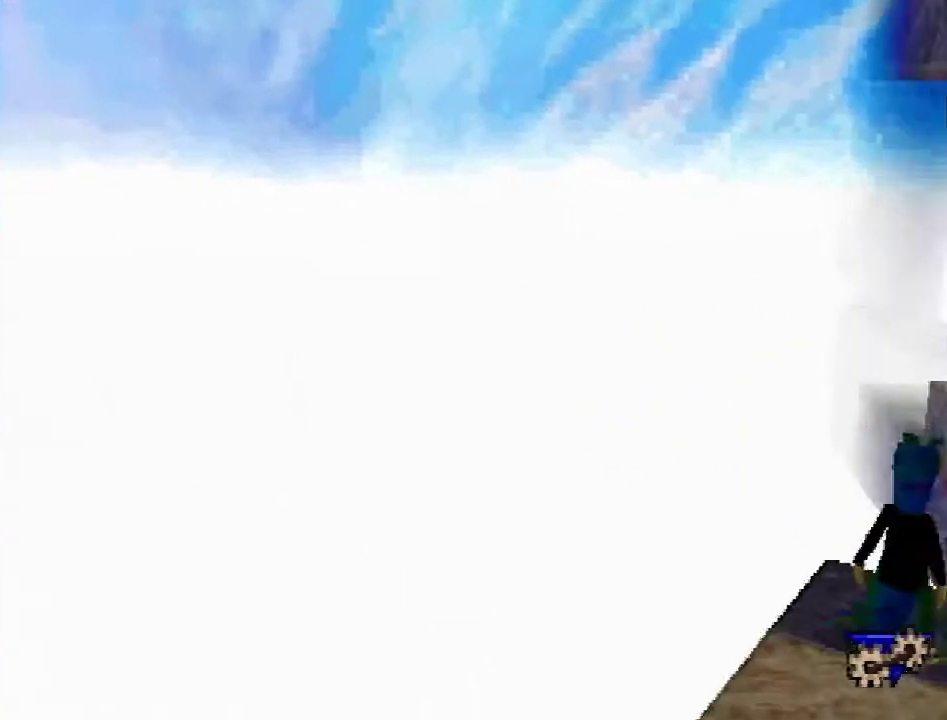
{"buttons": ["DPAD_DOWN", "DPAD_LEFT"], "events": [[317, "DPAD_LEFT", "down"], [417, "DPAD_DOWN", "down"]]}
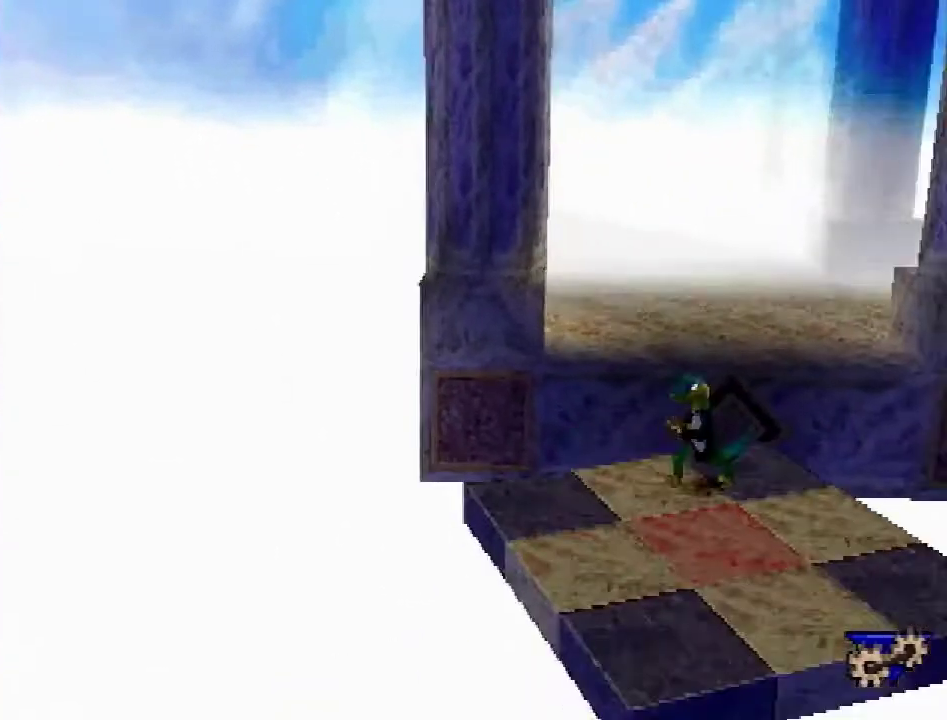
{"buttons": ["CROSS", "R2", "DPAD_UP"], "events": [[34, "DPAD_LEFT", "up"], [134, "DPAD_DOWN", "up"], [134, "DPAD_RIGHT", "down"], [217, "DPAD_UP", "down"], [251, "DPAD_RIGHT", "up"], [401, "R2", "down"], [434, "CROSS", "down"]]}
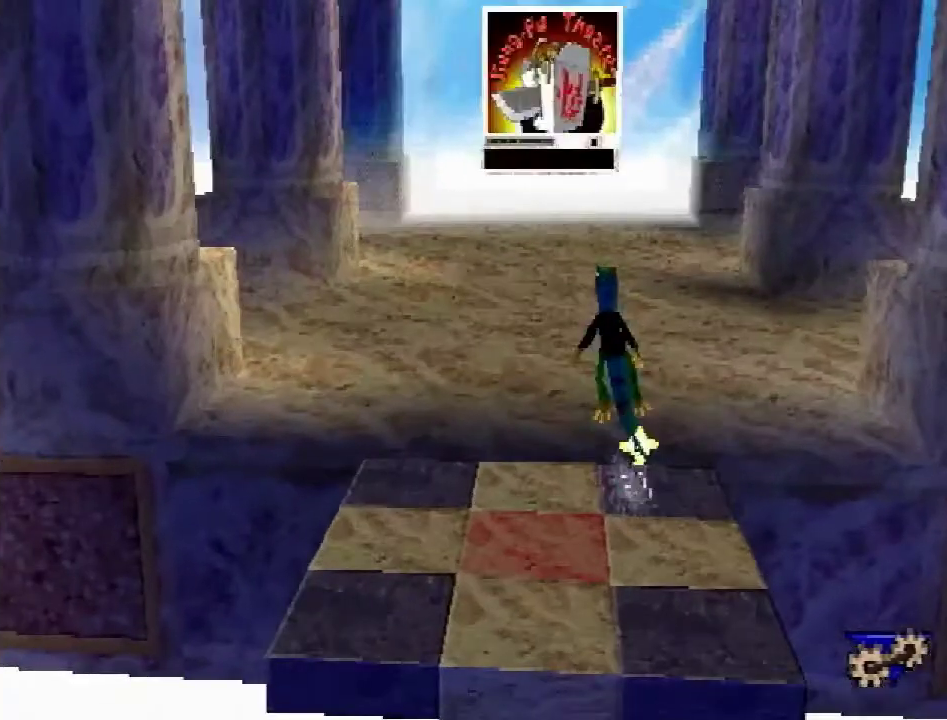
{"buttons": ["R2", "DPAD_UP"], "events": [[267, "CROSS", "up"]]}
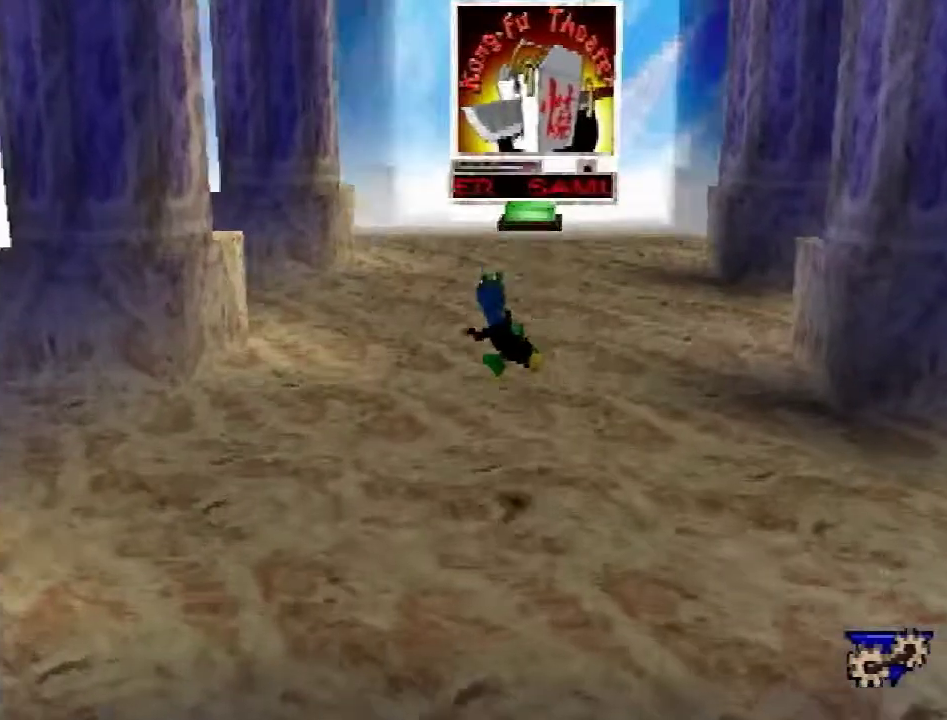
{"buttons": ["CROSS", "R2", "DPAD_UP"], "events": [[201, "CROSS", "down"]]}
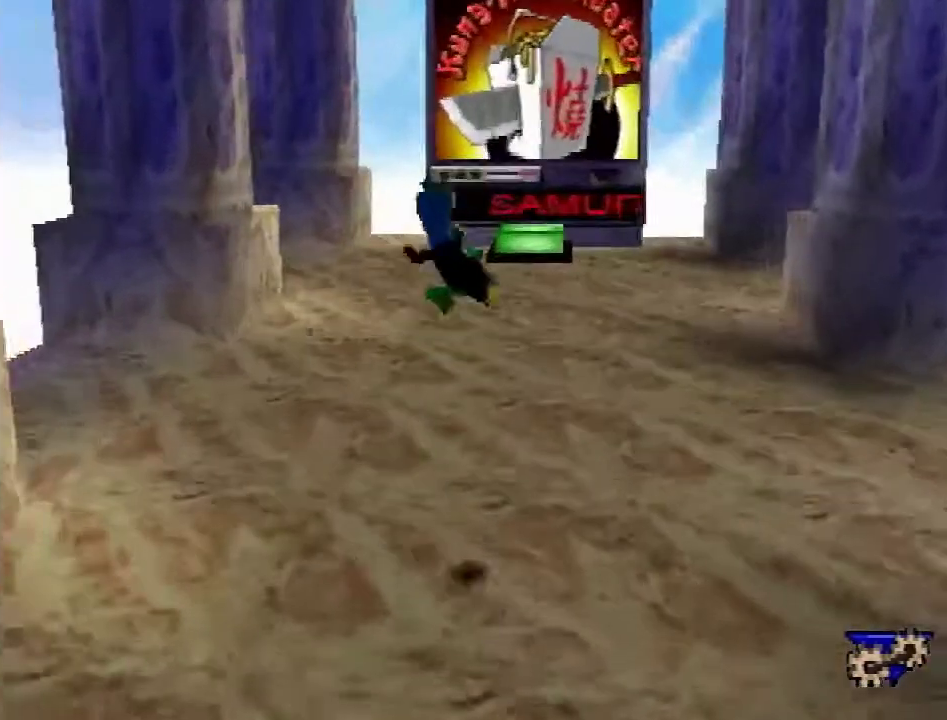
{"buttons": ["L1", "R2", "DPAD_UP"], "events": [[83, "CROSS", "up"], [434, "L1", "down"]]}
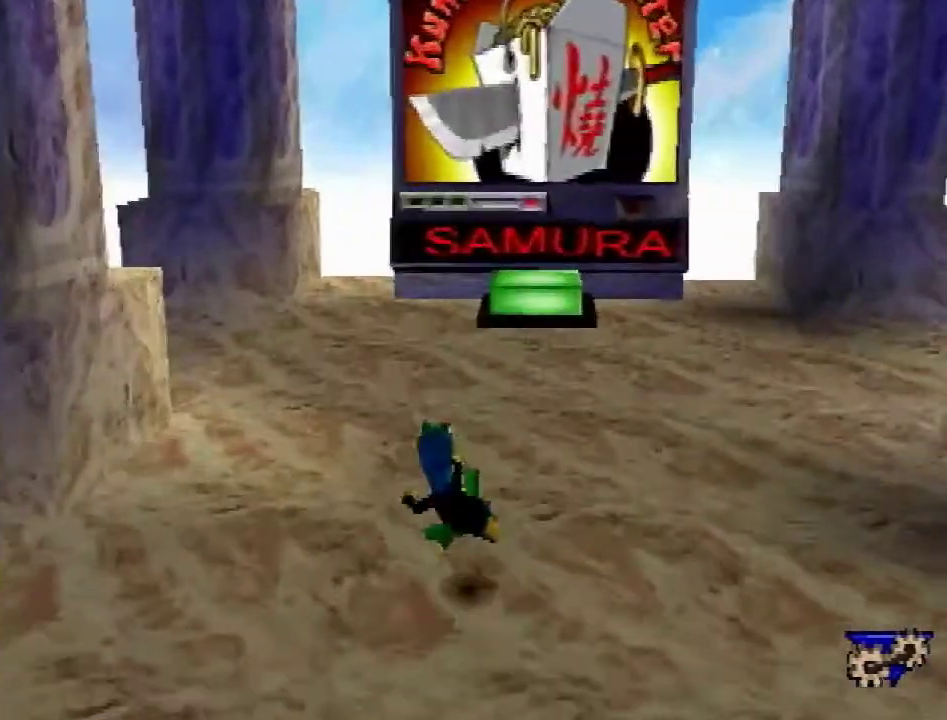
{"buttons": ["DPAD_UP"], "events": [[117, "CROSS", "down"], [117, "L1", "up"], [334, "CROSS", "up"], [451, "R2", "up"]]}
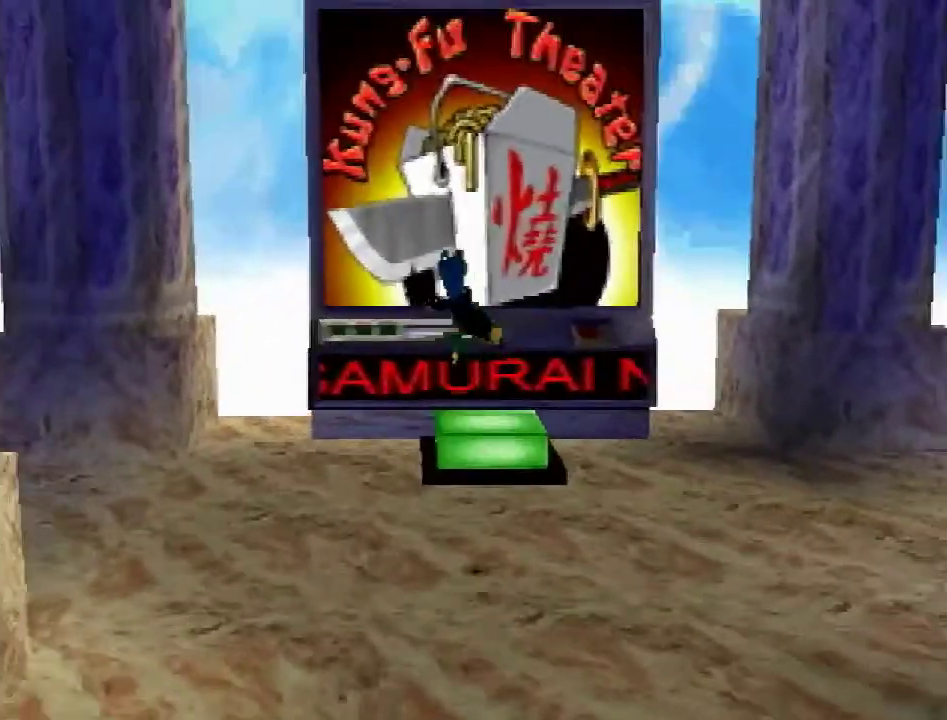
{"buttons": [], "events": [[250, "DPAD_UP", "up"]]}